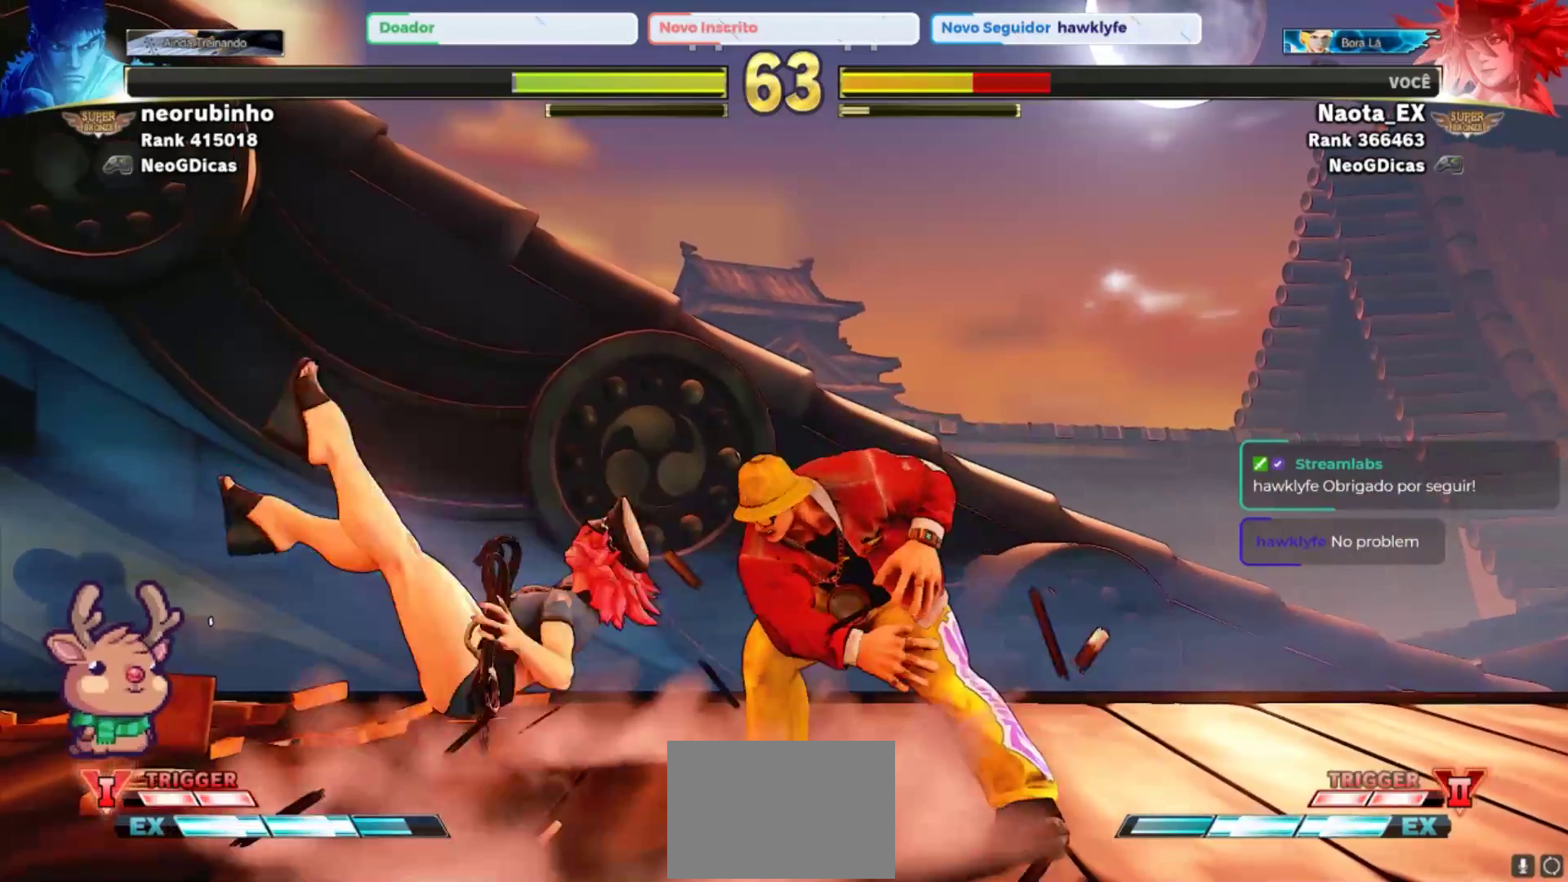
Gameplay with a controller (arcade stick); each line is a JSON object with the inputs held at the frame after it (dt_ms = milliseconds from this image to that frame). "events" lists button and stick changes between this image and that frame as [ms after this image, input, new state], when the widget could be followed in between. Not read: L3 R3.
{"dt_ms": 500, "buttons": [], "left_stick": "down-left", "events": []}
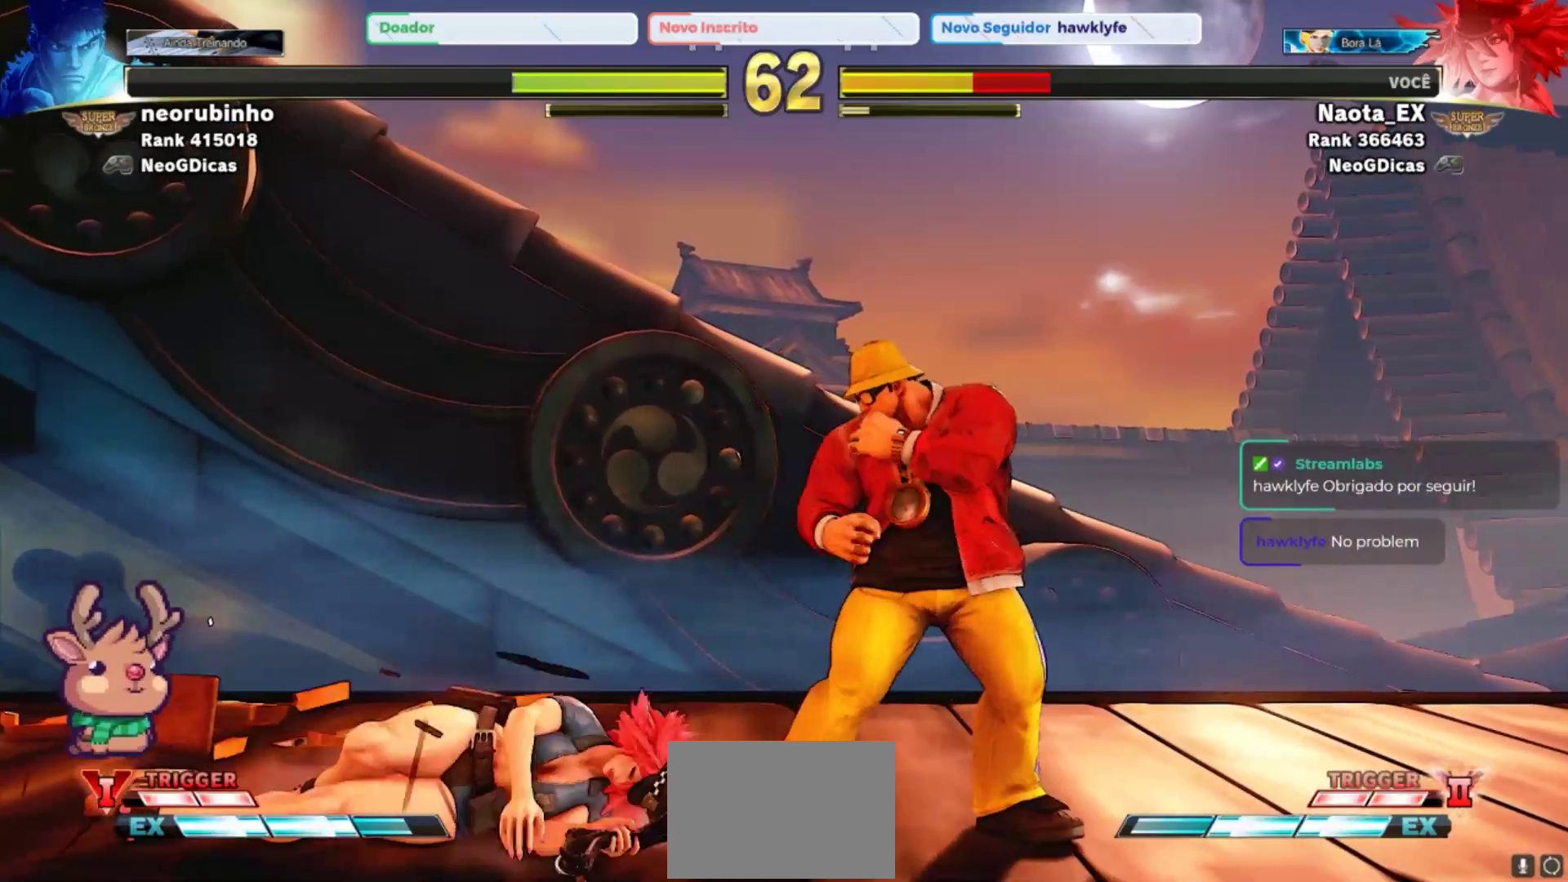
{"dt_ms": 1000, "buttons": [], "left_stick": "left"}
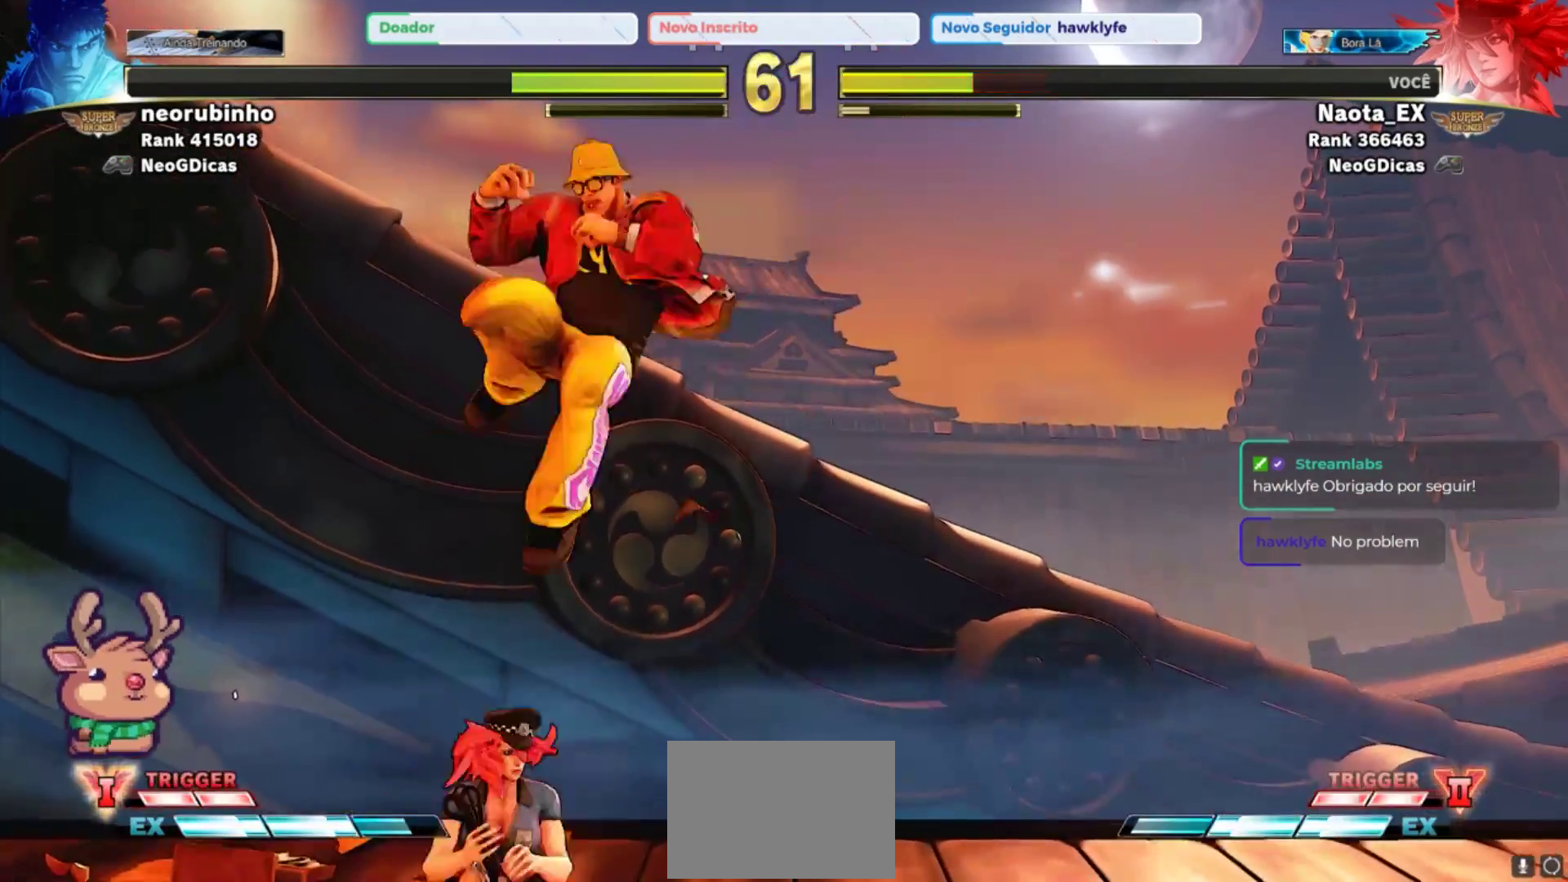
{"dt_ms": 1000, "buttons": ["CIRCLE"], "left_stick": "center"}
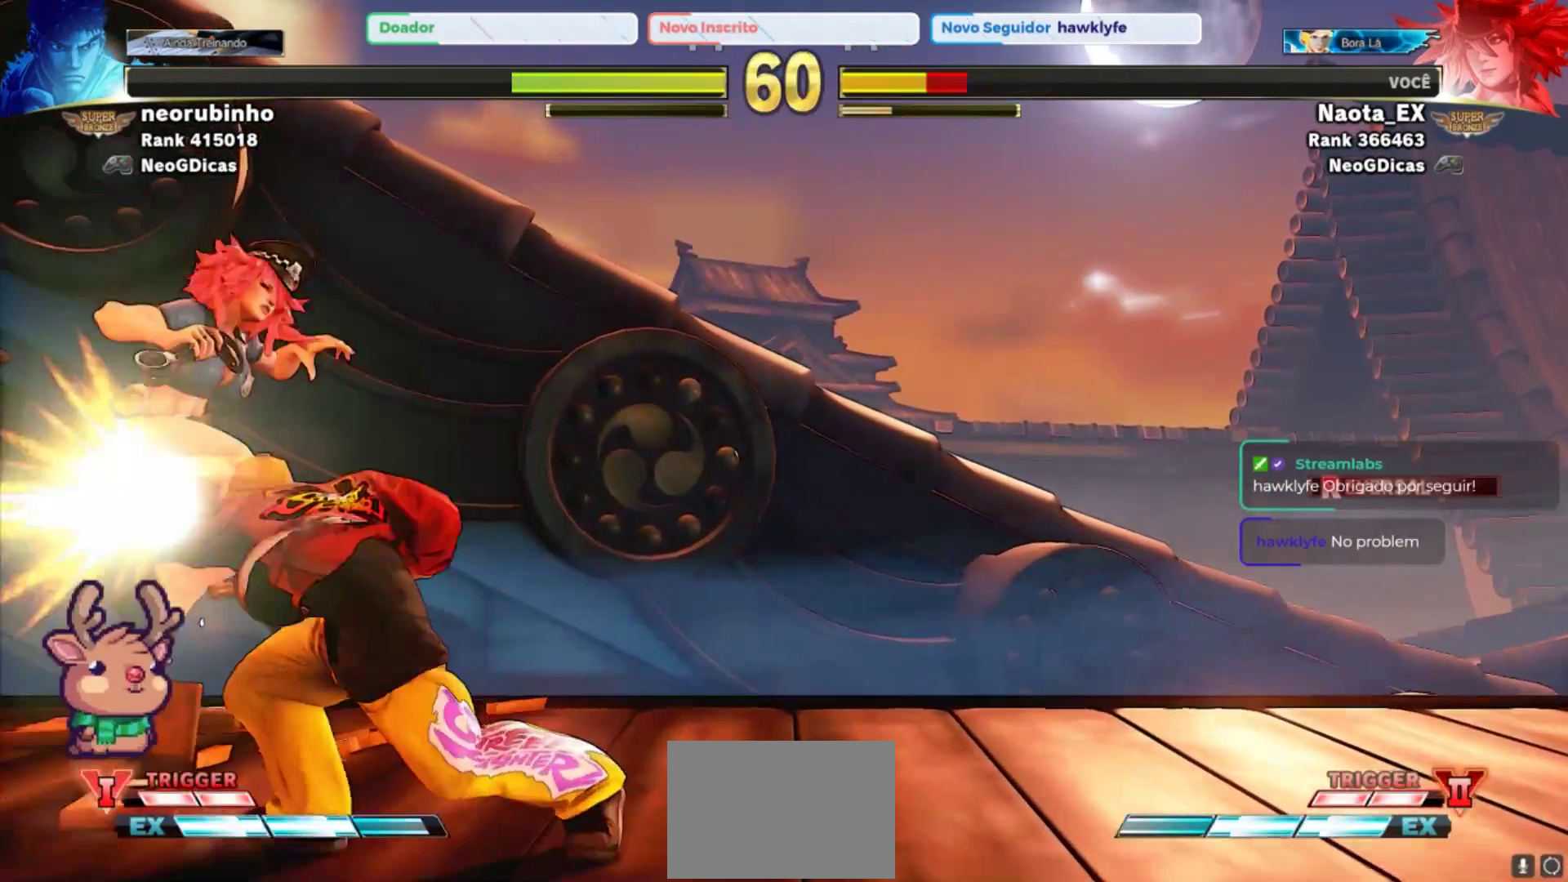
{"dt_ms": 500, "buttons": [], "left_stick": "down-left"}
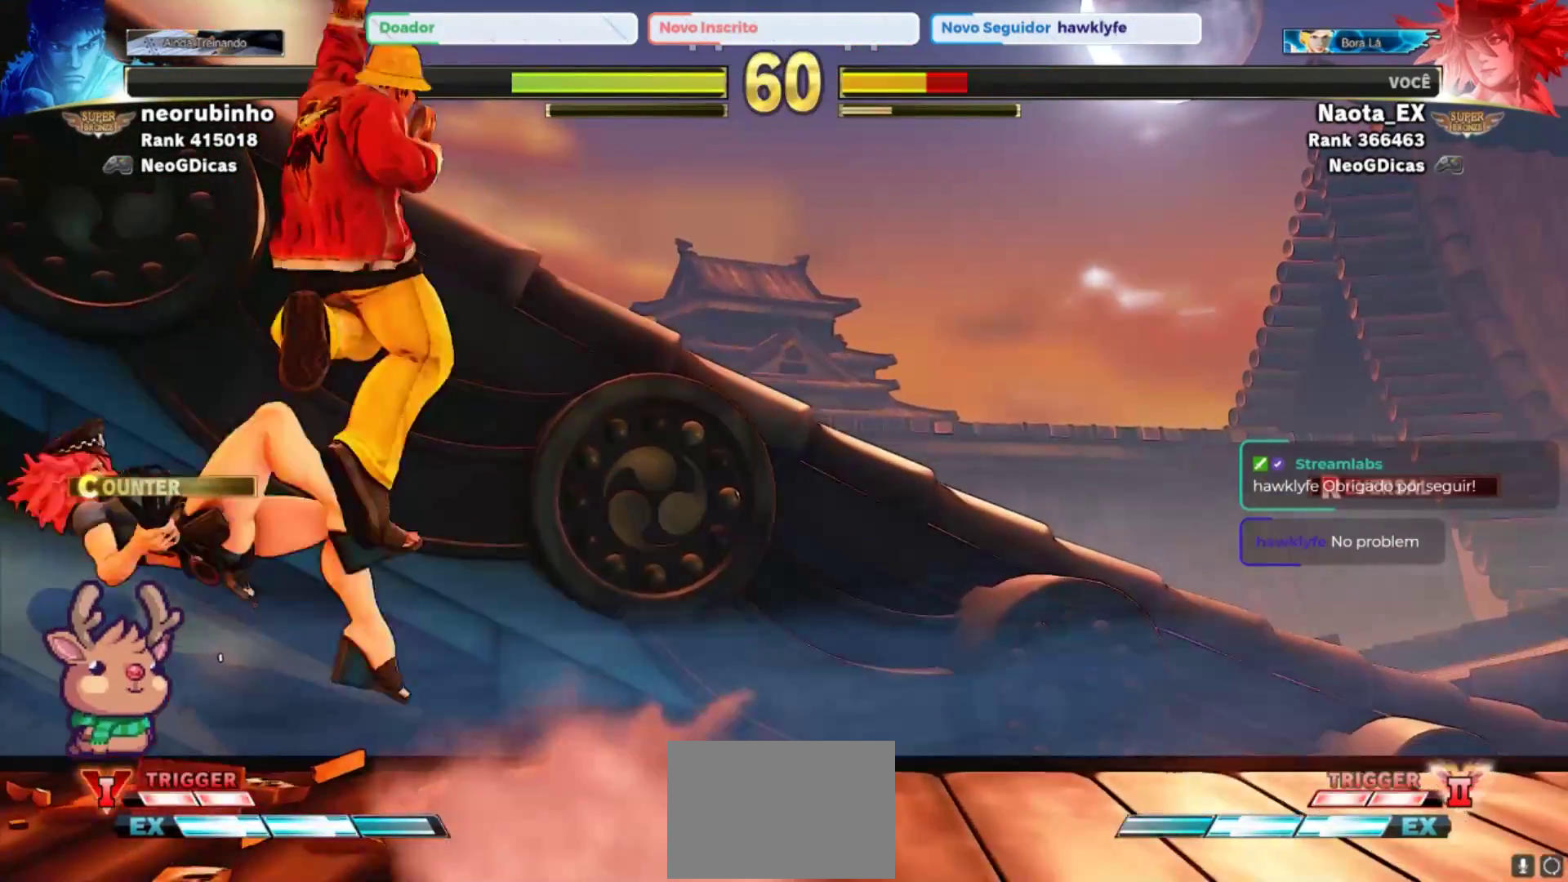
{"dt_ms": 1000, "buttons": ["SQUARE"], "left_stick": "center"}
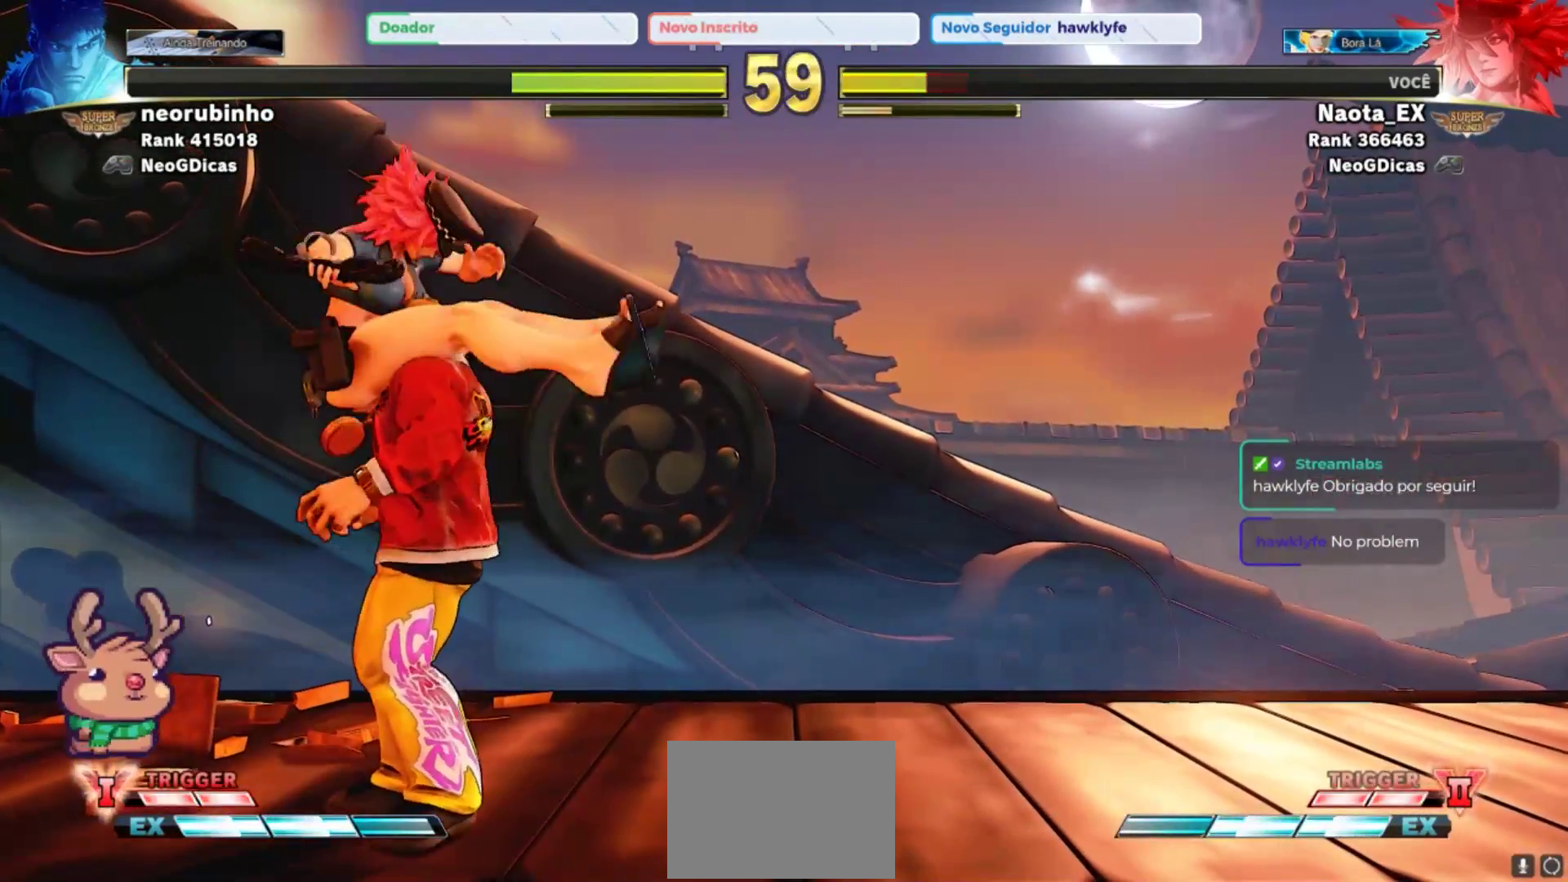
{"dt_ms": 500, "buttons": ["SQUARE"], "left_stick": "center", "events": [[67, "SQUARE", "up"], [183, "SQUARE", "down"], [283, "SQUARE", "up"], [383, "SQUARE", "down"]]}
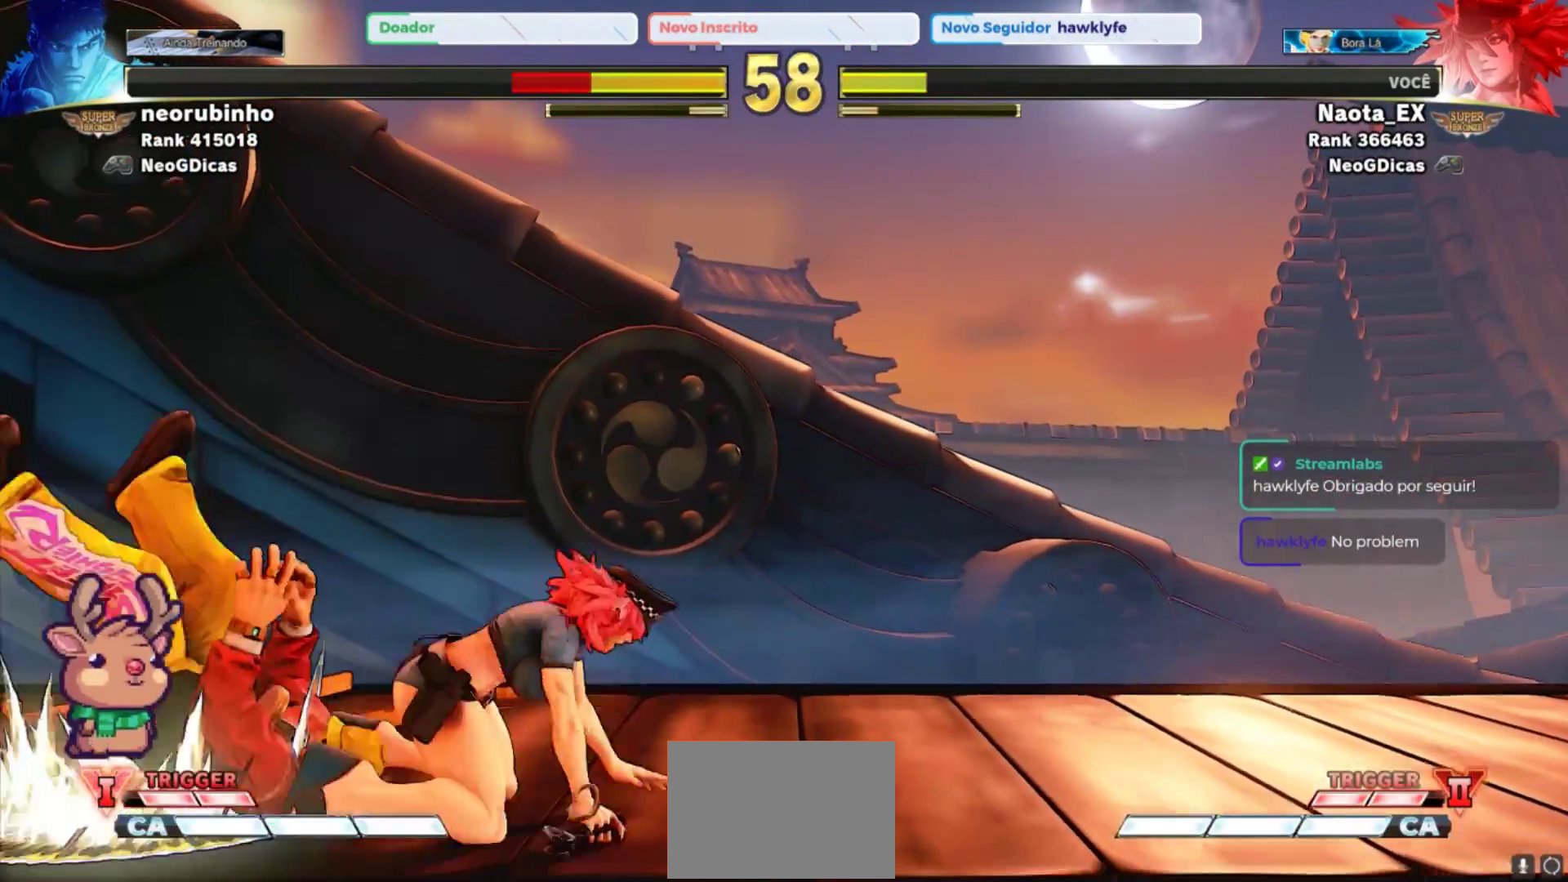
{"dt_ms": 1000, "buttons": [], "left_stick": "down-right"}